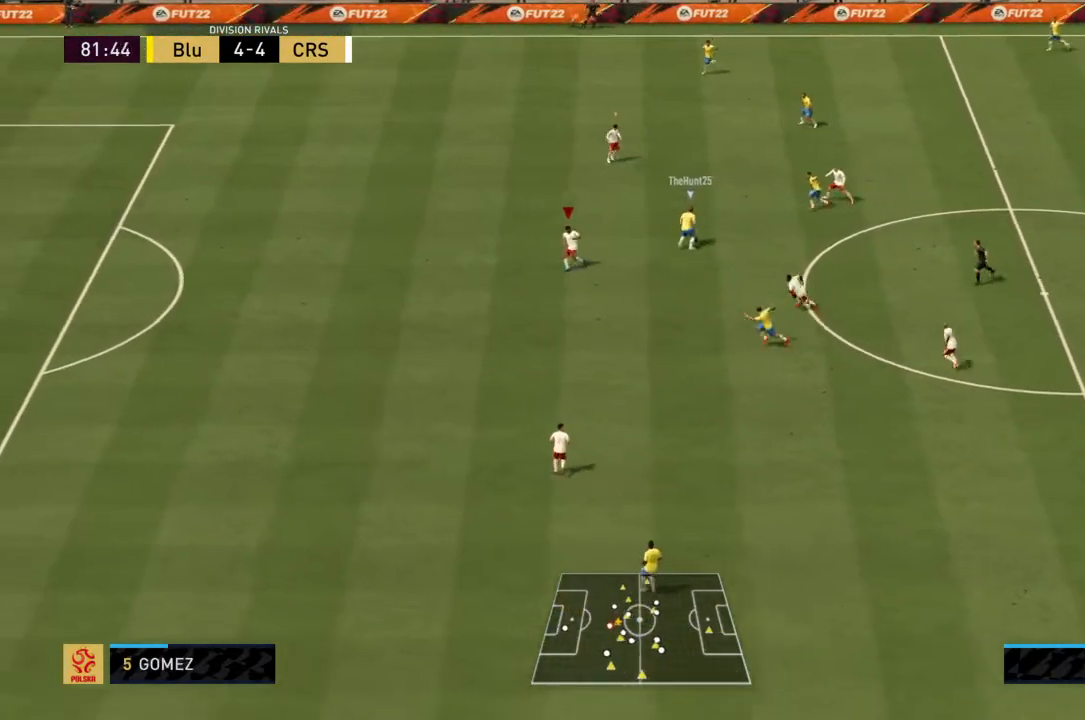
Gameplay with a controller (PlayStation layout); each line is a JSON object with the inputs held at the frame after it. "events" lists button and stick changes between this image and that frame as [ms after this image, input, new state], when the widget could be followed in between. Not read: L3 R3.
{"buttons": ["R2"], "left_stick": "up", "right_stick": "center", "events": [[367, "left_stick", "up"]]}
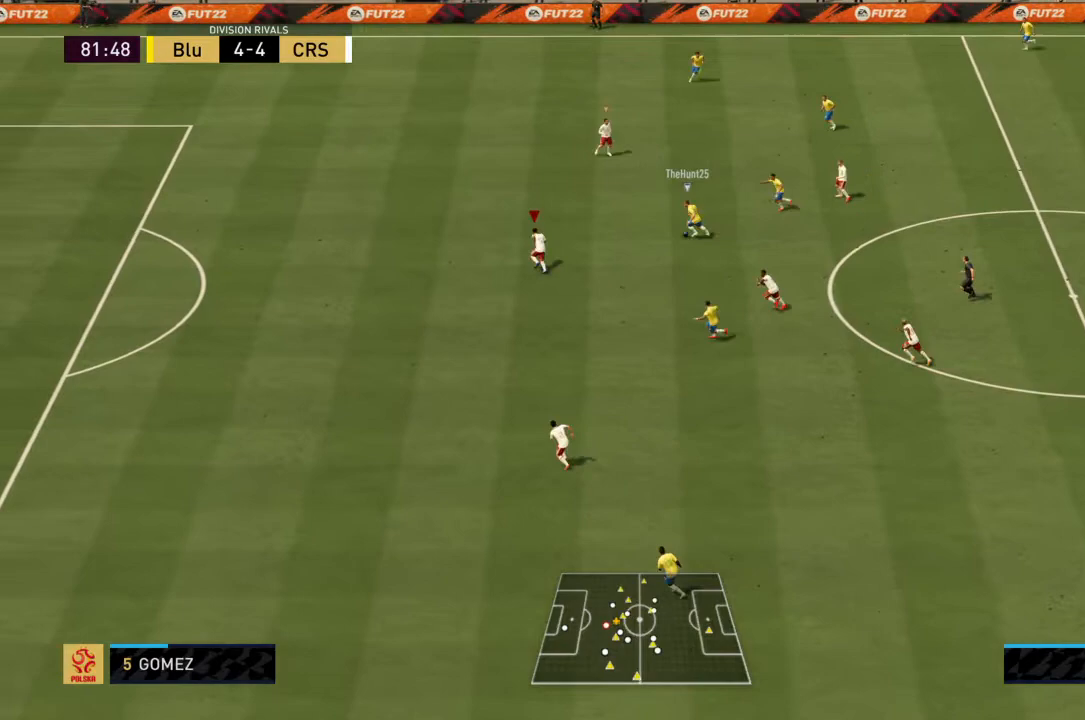
{"buttons": ["R2"], "left_stick": "down-left", "right_stick": "center", "events": [[267, "left_stick", "down-right"], [400, "left_stick", "down"], [500, "left_stick", "down-left"]]}
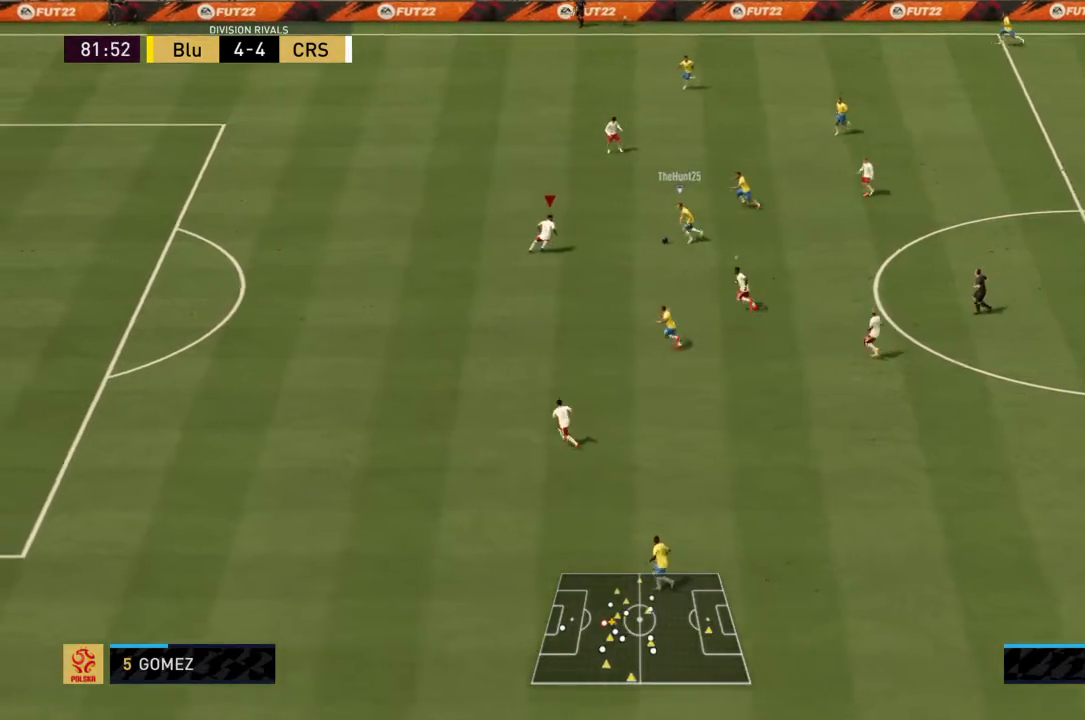
{"buttons": ["R2"], "left_stick": "center", "right_stick": "center", "events": [[167, "L1", "down"], [167, "left_stick", "left"], [368, "L1", "up"], [368, "left_stick", "center"]]}
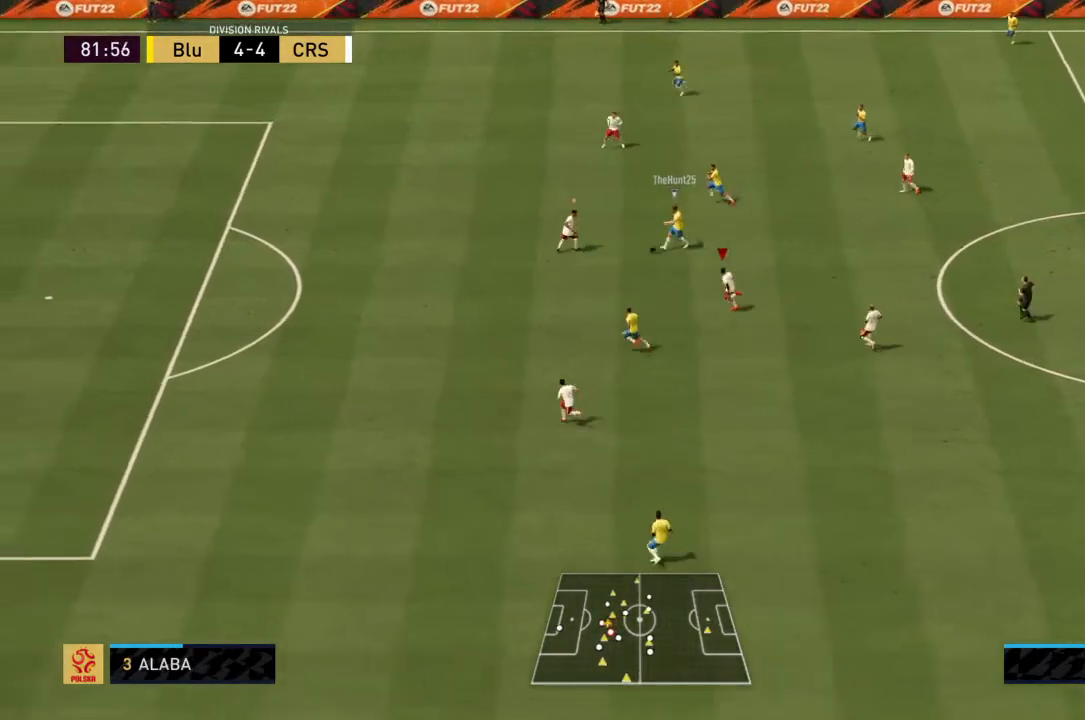
{"buttons": ["R2"], "left_stick": "left", "right_stick": "center", "events": [[100, "left_stick", "left"], [267, "L1", "down"], [434, "L1", "up"]]}
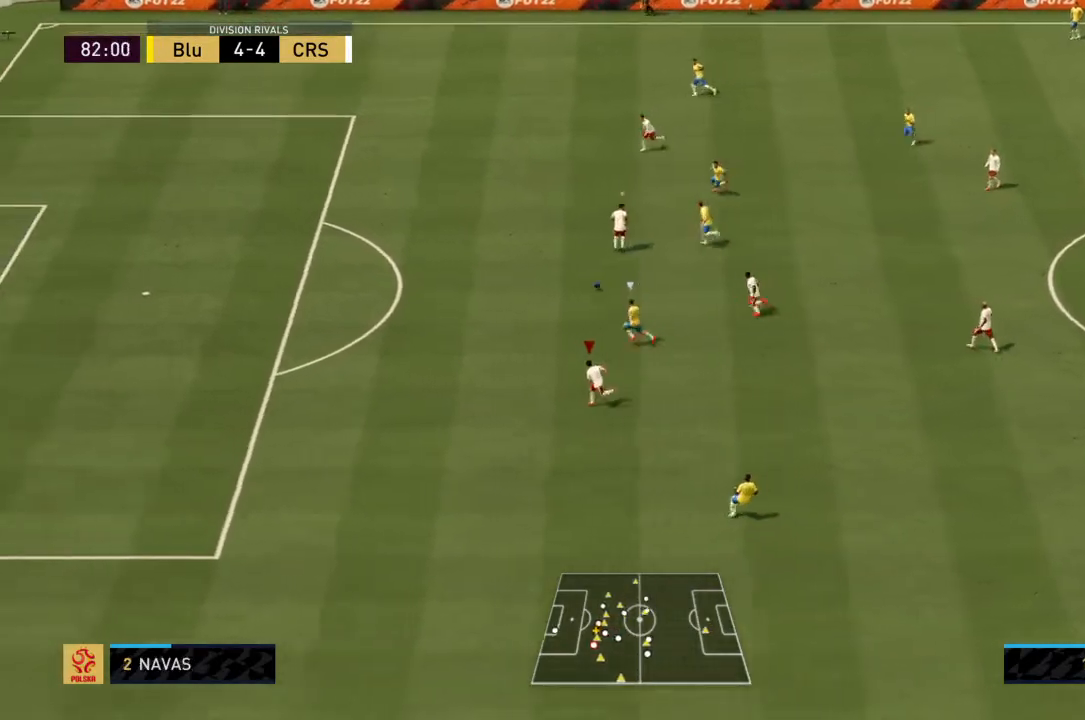
{"buttons": ["R2"], "left_stick": "left", "right_stick": "center", "events": []}
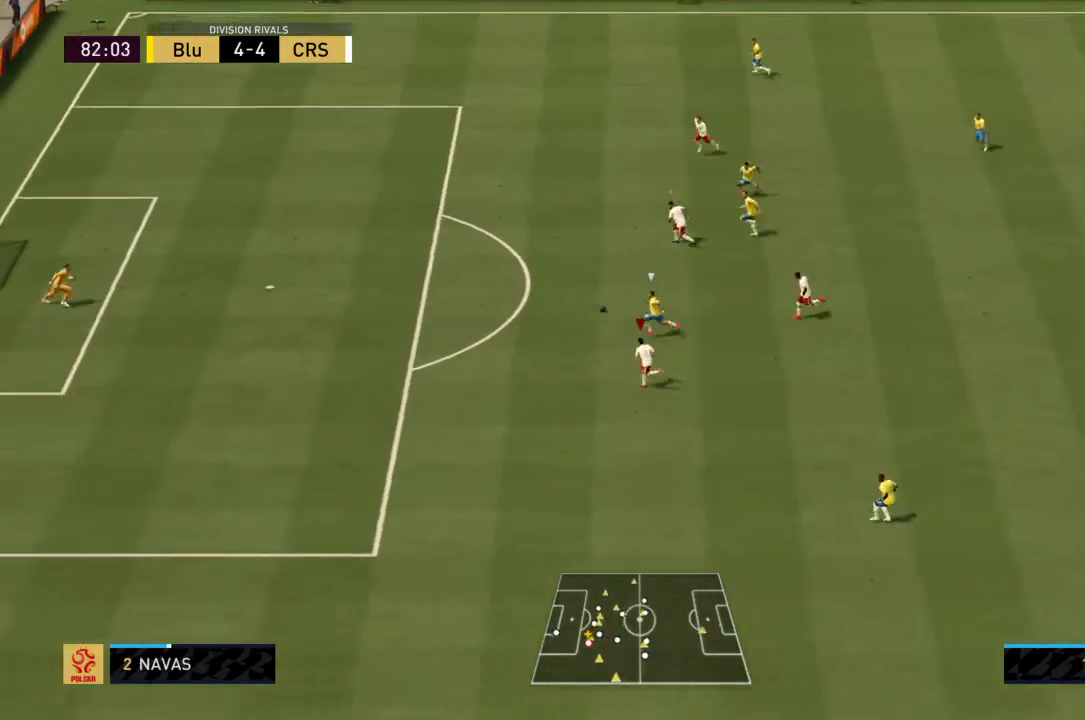
{"buttons": ["TRIANGLE", "R2"], "left_stick": "down-right", "right_stick": "center", "events": [[67, "left_stick", "up-left"], [100, "TRIANGLE", "down"], [267, "left_stick", "down-right"]]}
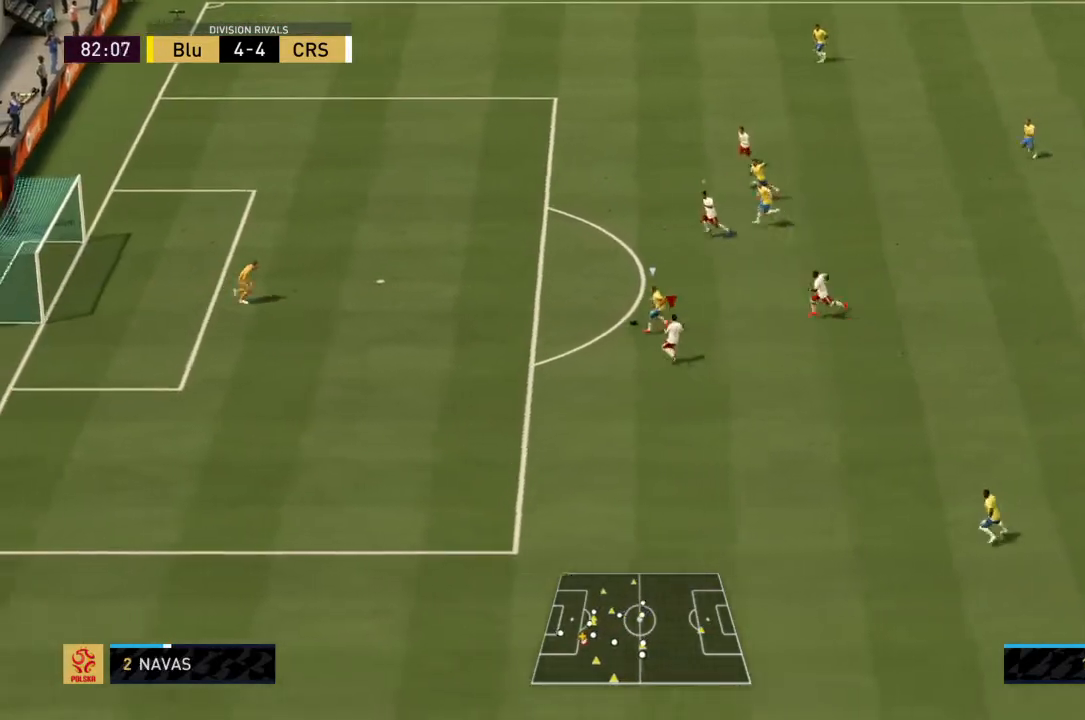
{"buttons": ["TRIANGLE", "R2"], "left_stick": "right", "right_stick": "center", "events": [[433, "left_stick", "right"]]}
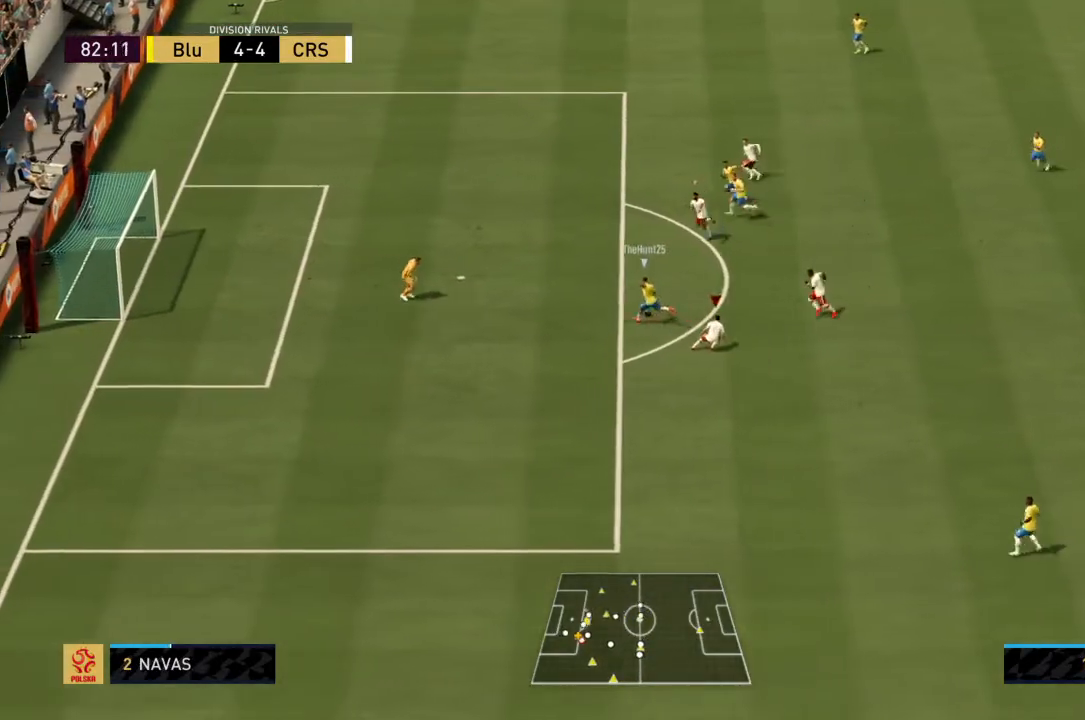
{"buttons": ["TRIANGLE", "R2"], "left_stick": "right", "right_stick": "center", "events": []}
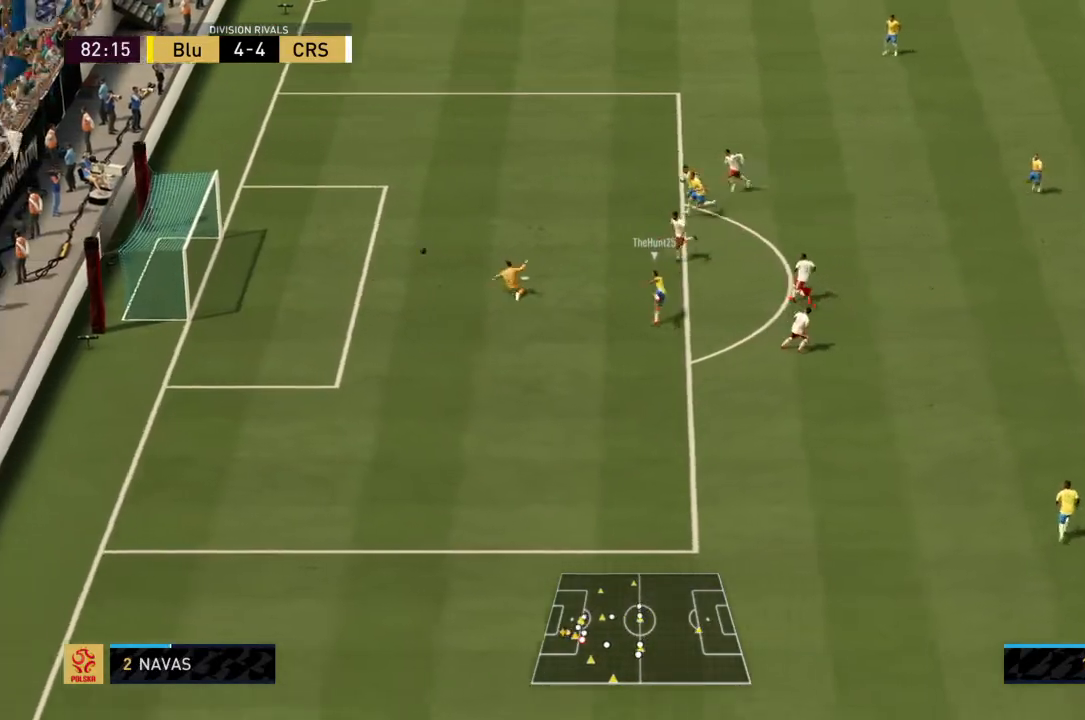
{"buttons": ["TRIANGLE", "R2"], "left_stick": "up-right", "right_stick": "center", "events": [[367, "left_stick", "up-right"]]}
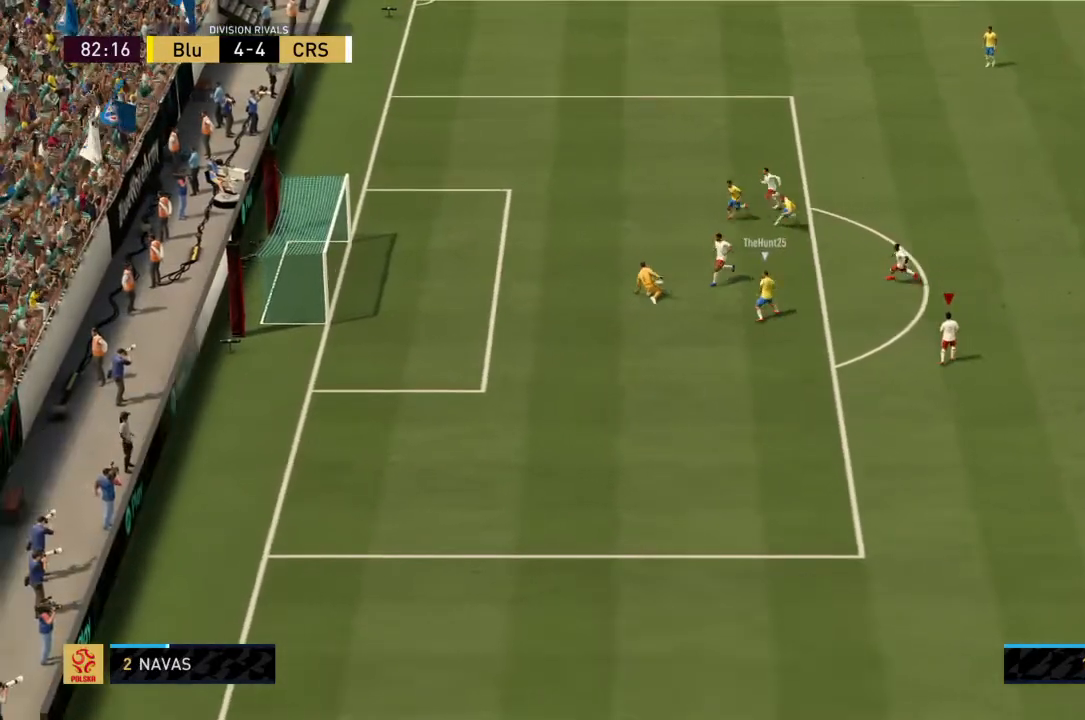
{"buttons": [], "left_stick": "center", "right_stick": "center", "events": [[200, "TRIANGLE", "up"], [267, "left_stick", "center"], [334, "R2", "up"]]}
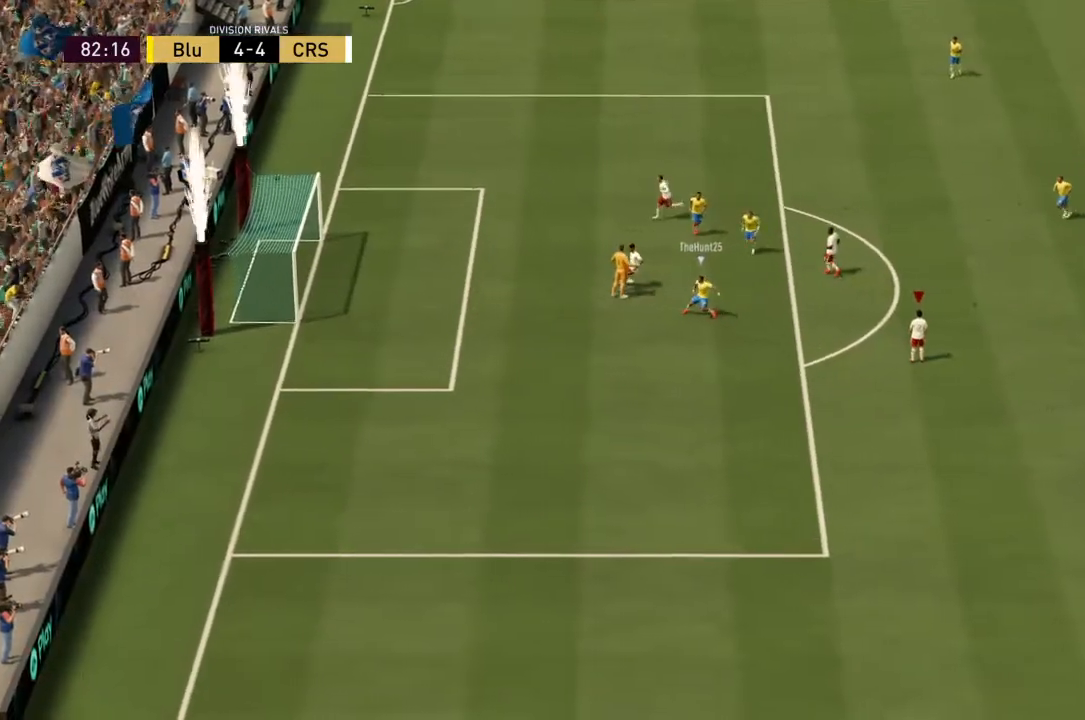
{"buttons": [], "left_stick": "center", "right_stick": "center", "events": []}
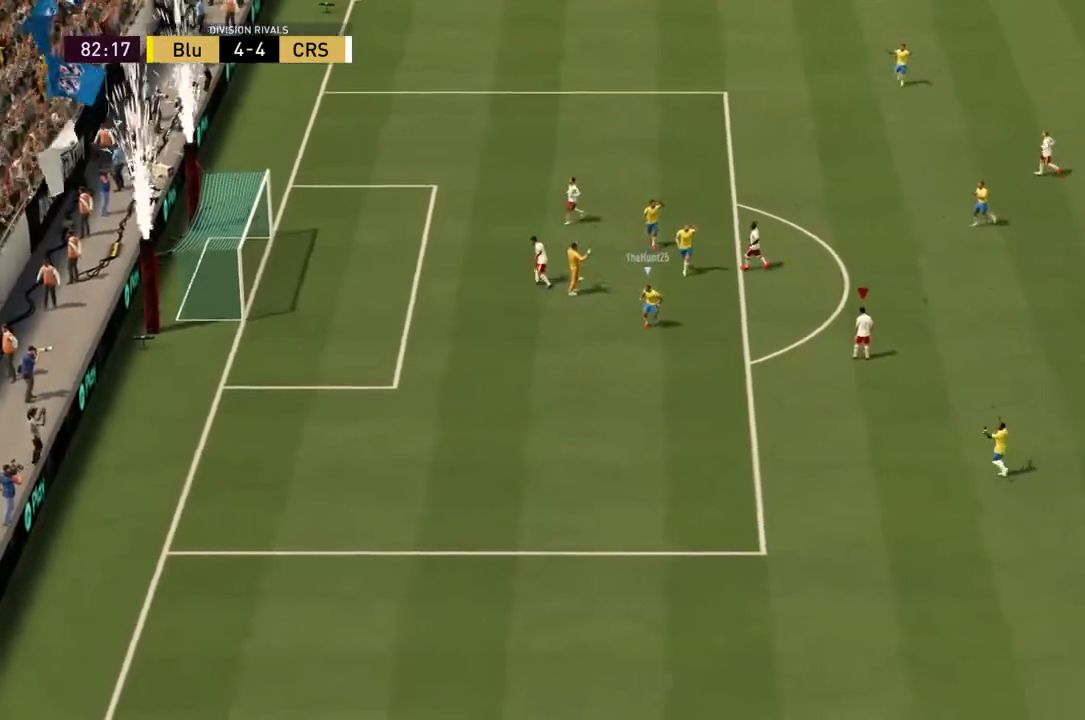
{"buttons": [], "left_stick": "center", "right_stick": "center", "events": []}
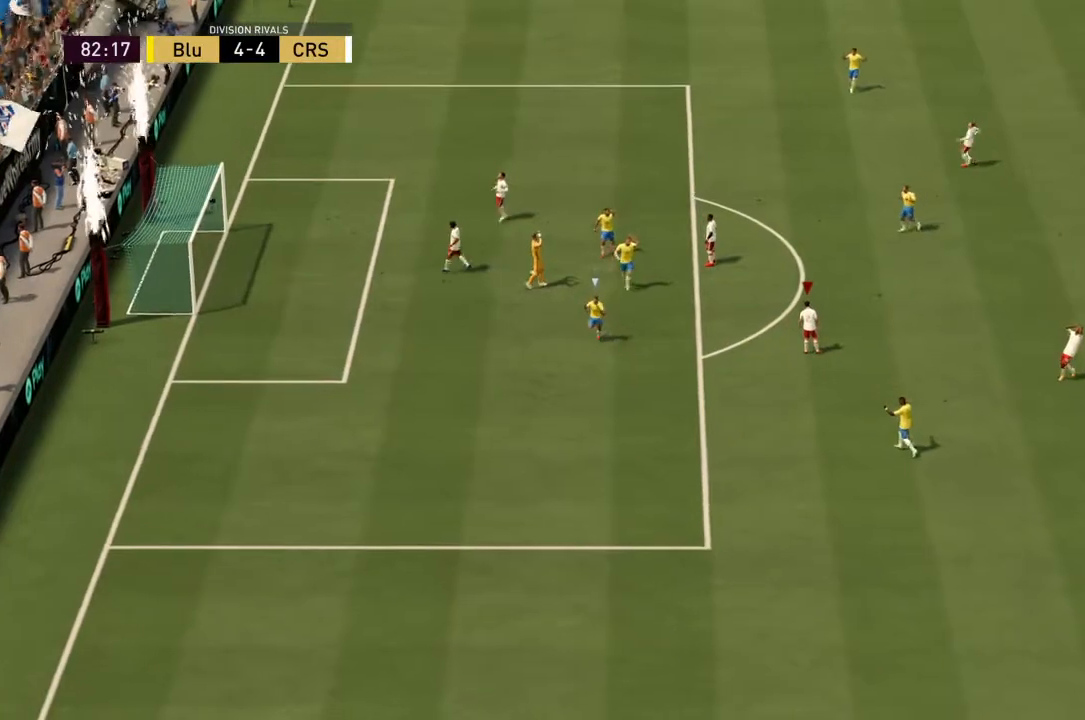
{"buttons": [], "left_stick": "center", "right_stick": "center", "events": [[233, "L1", "down"], [233, "R1", "down"], [300, "L1", "up"], [400, "R1", "up"]]}
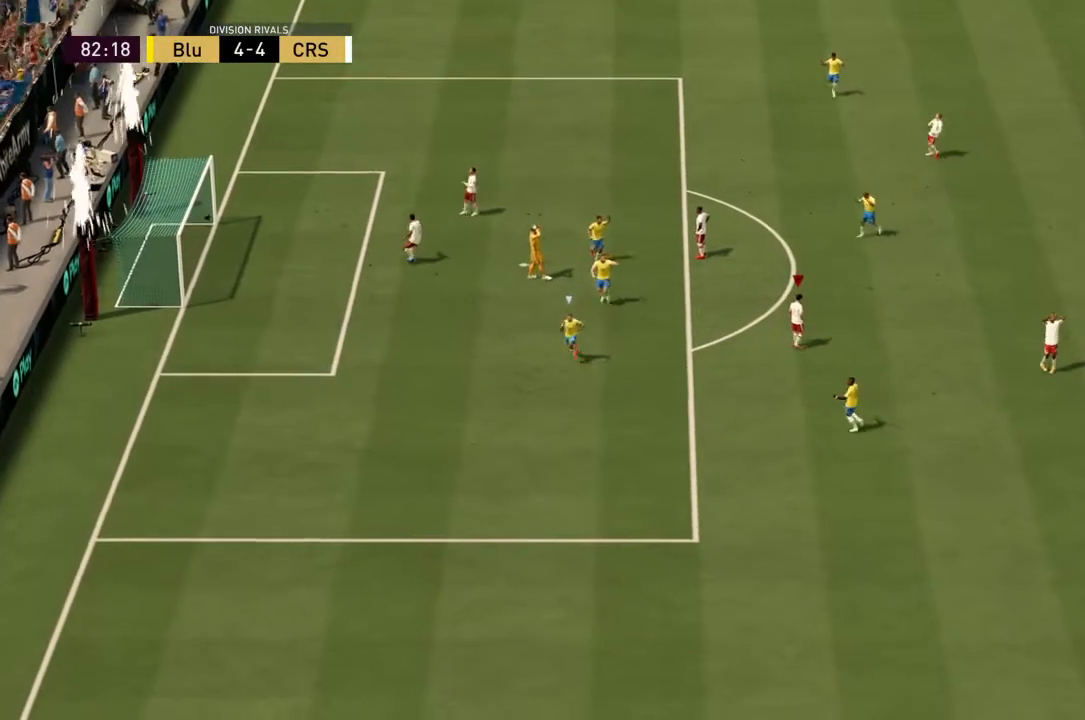
{"buttons": [], "left_stick": "center", "right_stick": "center", "events": []}
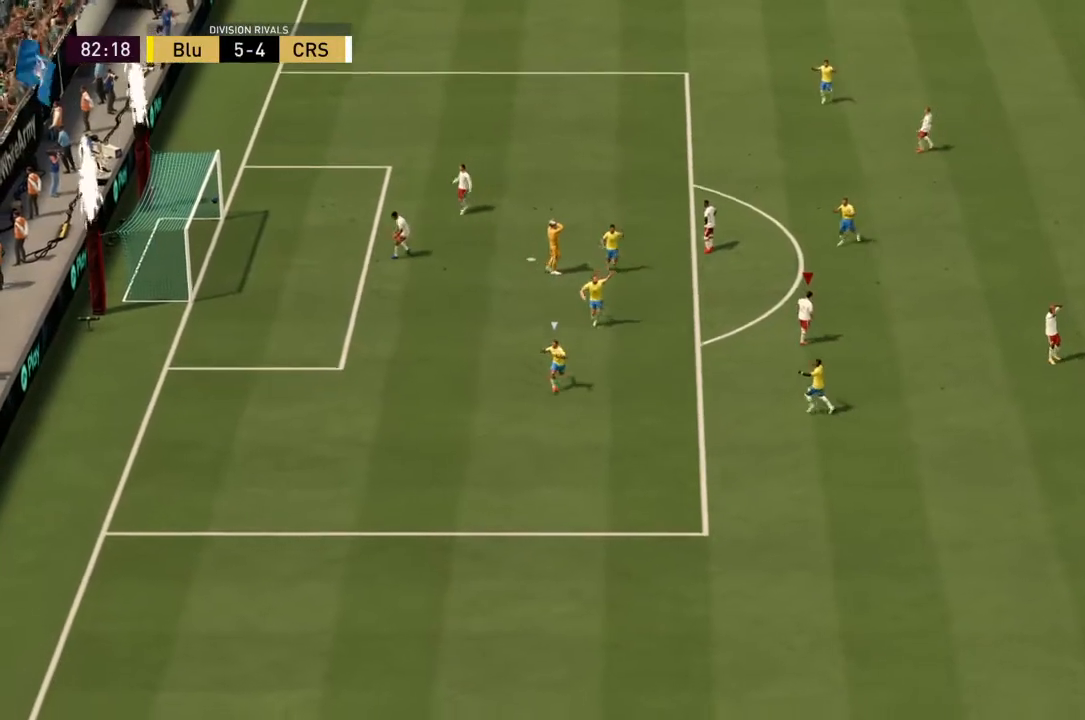
{"buttons": [], "left_stick": "center", "right_stick": "center", "events": []}